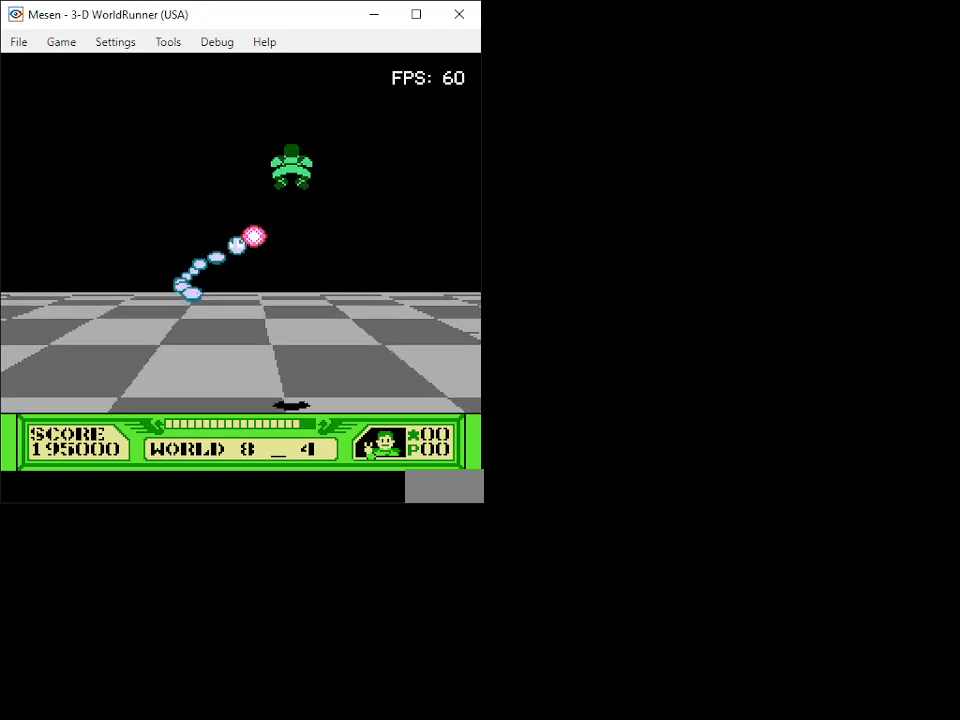
Gameplay with a controller (Nintendo layout); each line is a JSON object with the inputs held at the frame after it. "events" lists button and stick changes between this image and that frame as [ms after this image, input, new state], when the widget could be followed in between. Not read: L3 R3.
{"buttons": ["DPAD_DOWN"], "events": [[33, "B", "up"], [50, "DPAD_DOWN", "down"], [100, "B", "down"], [150, "B", "up"], [217, "B", "down"], [283, "B", "up"], [350, "B", "down"], [400, "DPAD_RIGHT", "up"], [433, "B", "up"]]}
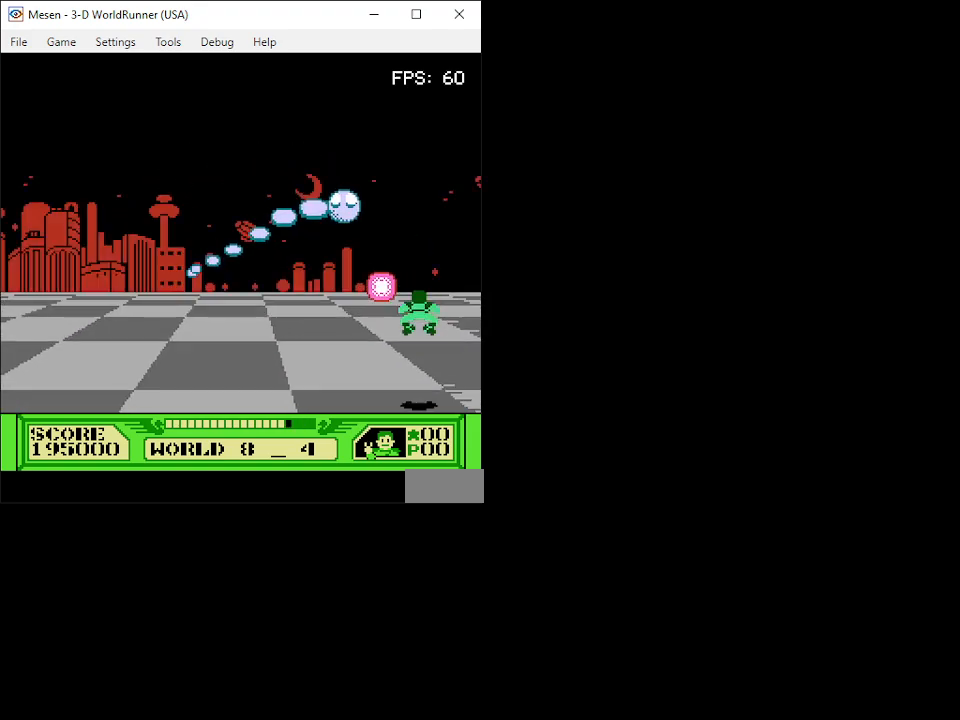
{"buttons": ["DPAD_LEFT"], "events": [[17, "B", "down"], [67, "B", "up"], [133, "B", "down"], [133, "DPAD_LEFT", "down"], [217, "B", "up"], [283, "B", "down"], [283, "DPAD_DOWN", "up"], [333, "B", "up"], [417, "B", "down"], [467, "B", "up"]]}
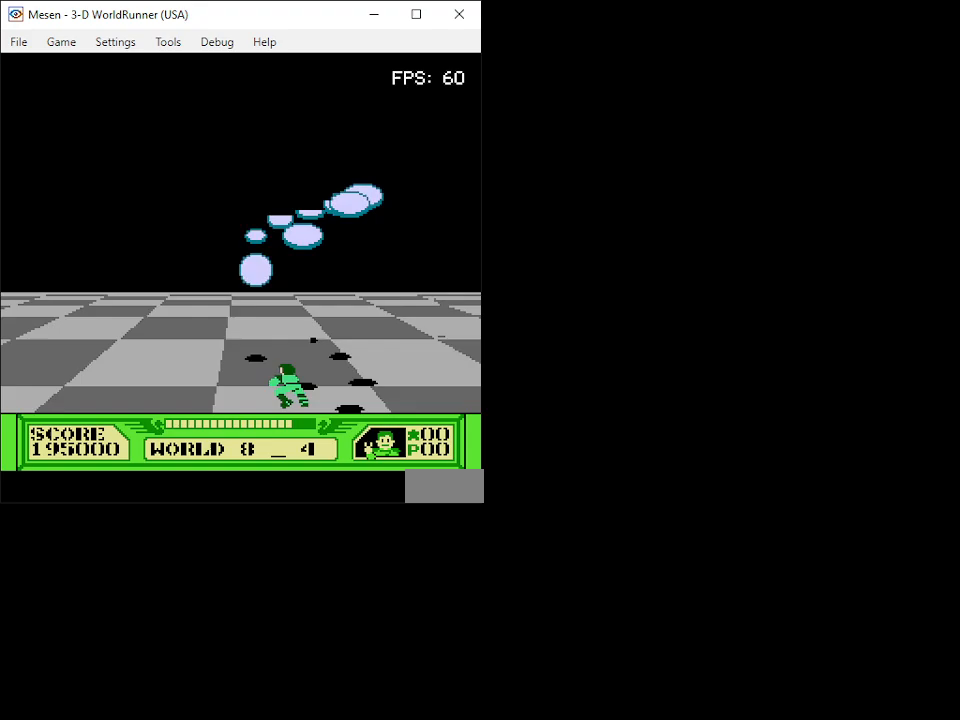
{"buttons": ["B", "DPAD_RIGHT"], "events": [[17, "B", "down"], [83, "B", "up"], [133, "B", "down"], [200, "B", "up"], [250, "B", "down"], [300, "B", "up"], [350, "B", "down"], [400, "DPAD_LEFT", "up"], [417, "B", "up"], [433, "DPAD_RIGHT", "down"], [467, "B", "down"]]}
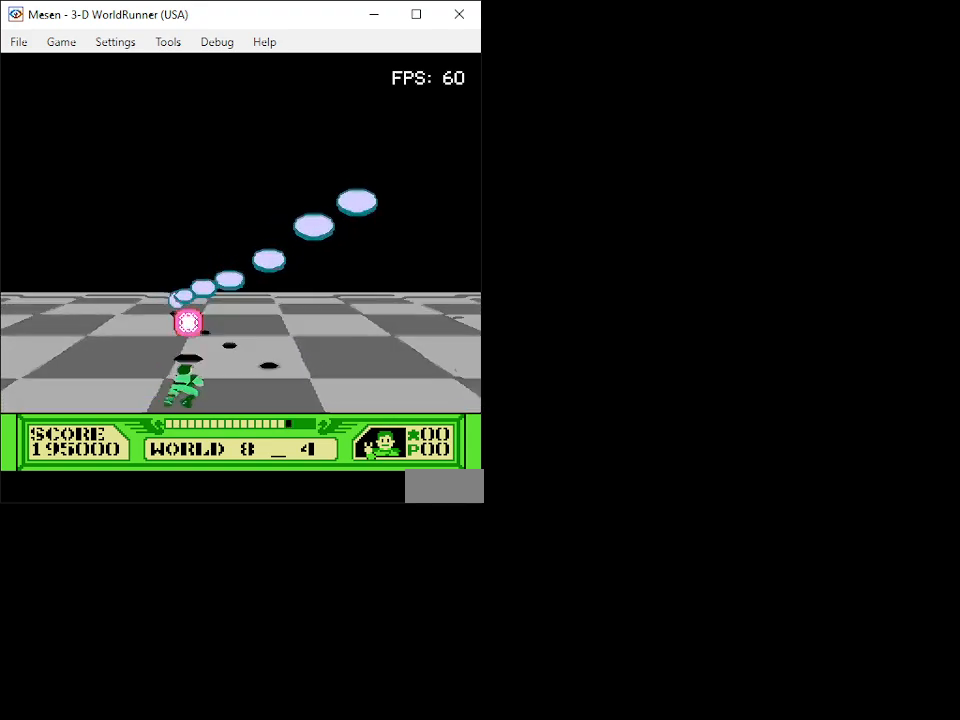
{"buttons": ["B", "DPAD_UP", "DPAD_RIGHT"], "events": [[17, "B", "up"], [33, "DPAD_RIGHT", "up"], [67, "B", "down"], [117, "B", "up"], [167, "B", "down"], [233, "B", "up"], [300, "B", "down"], [300, "DPAD_RIGHT", "down"], [317, "DPAD_UP", "down"], [350, "B", "up"], [400, "B", "down"], [450, "B", "up"], [500, "B", "down"]]}
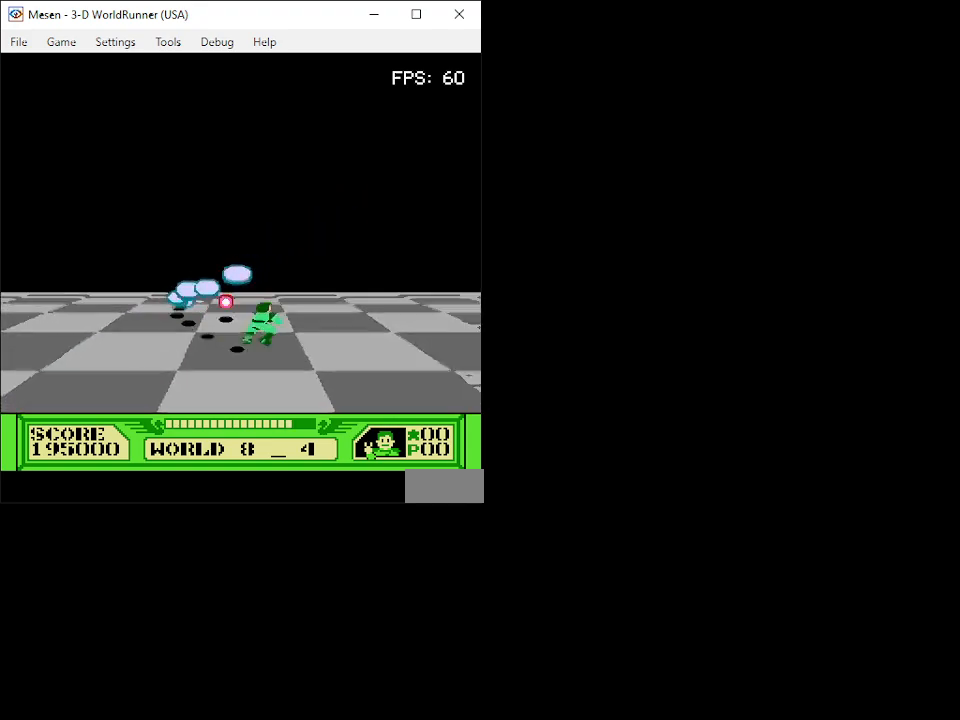
{"buttons": ["B", "DPAD_RIGHT"], "events": [[17, "DPAD_UP", "up"], [50, "DPAD_RIGHT", "up"], [67, "B", "up"], [117, "B", "down"], [117, "DPAD_RIGHT", "down"], [133, "DPAD_UP", "down"], [167, "B", "up"], [217, "B", "down"], [283, "B", "up"], [300, "DPAD_RIGHT", "up"], [300, "DPAD_UP", "up"], [333, "B", "down"], [400, "B", "up"], [450, "B", "down"], [483, "DPAD_RIGHT", "down"]]}
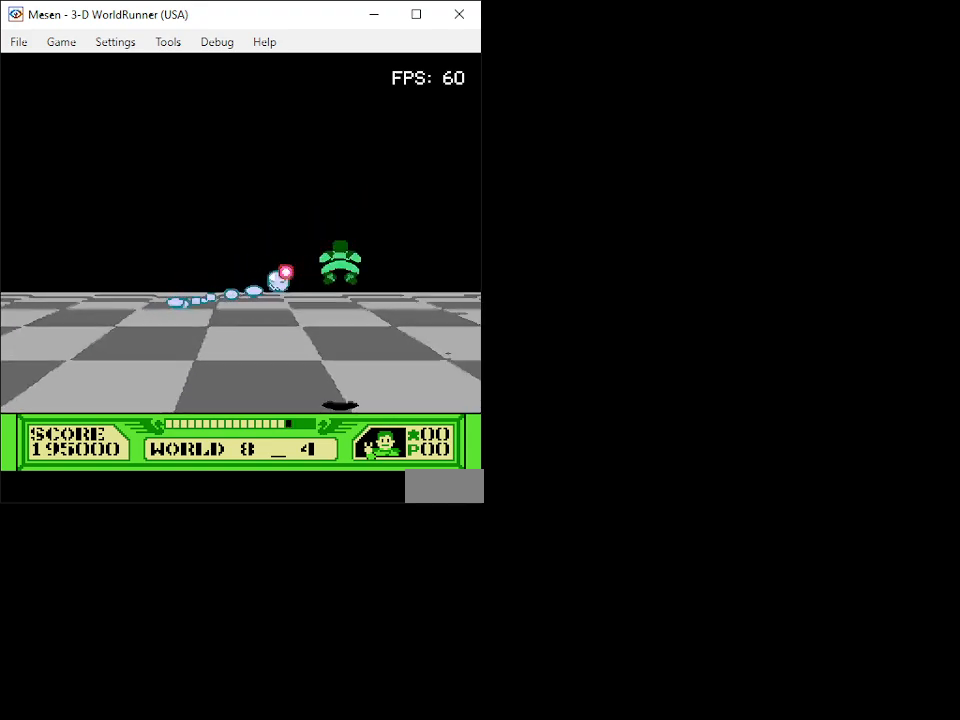
{"buttons": ["DPAD_LEFT"], "events": [[17, "B", "up"], [33, "DPAD_DOWN", "down"], [67, "B", "down"], [250, "B", "up"], [267, "DPAD_RIGHT", "up"], [300, "B", "down"], [333, "DPAD_LEFT", "down"], [367, "B", "up"], [433, "B", "down"], [483, "DPAD_DOWN", "up"], [500, "B", "up"]]}
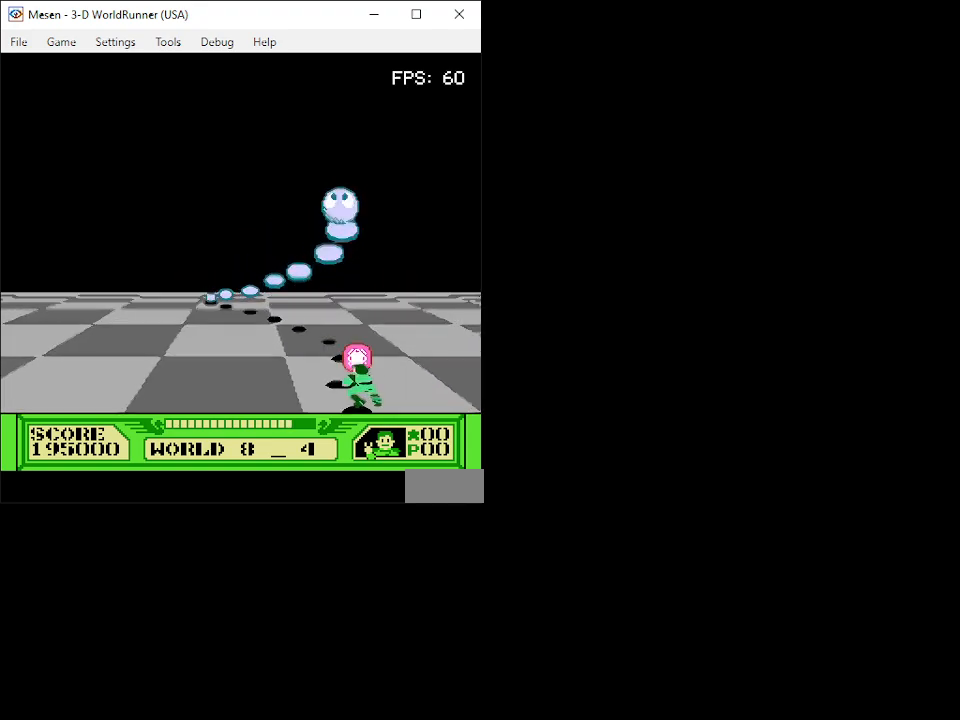
{"buttons": ["B", "DPAD_UP", "DPAD_LEFT"], "events": [[67, "B", "down"], [167, "B", "up"], [217, "B", "down"], [300, "B", "up"], [300, "DPAD_UP", "down"], [350, "B", "down"], [417, "B", "up"], [483, "B", "down"]]}
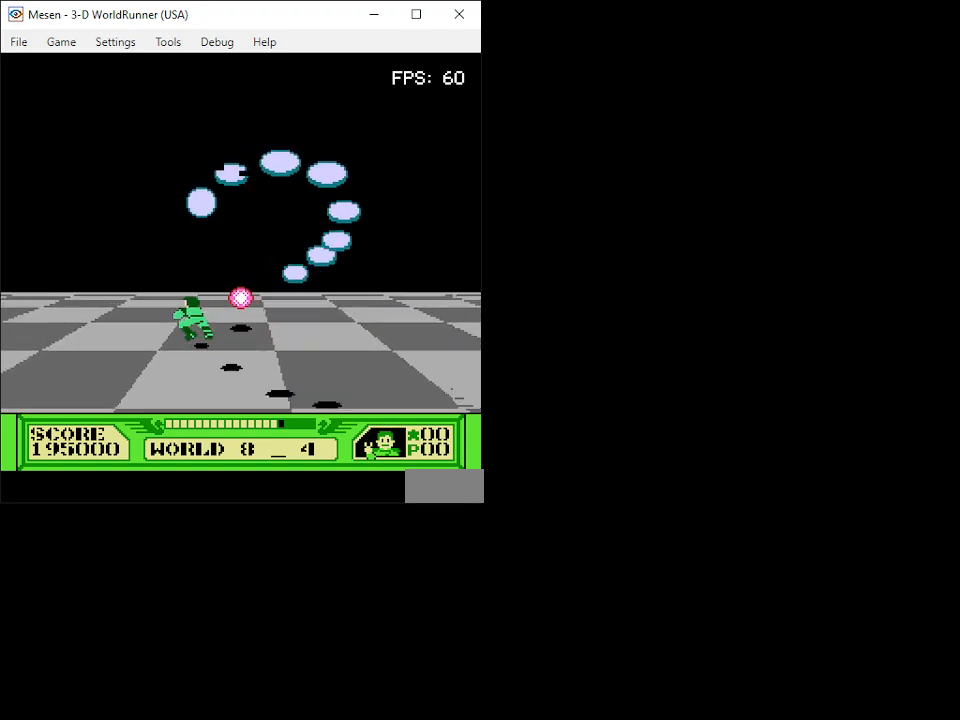
{"buttons": ["DPAD_DOWN", "DPAD_RIGHT"]}
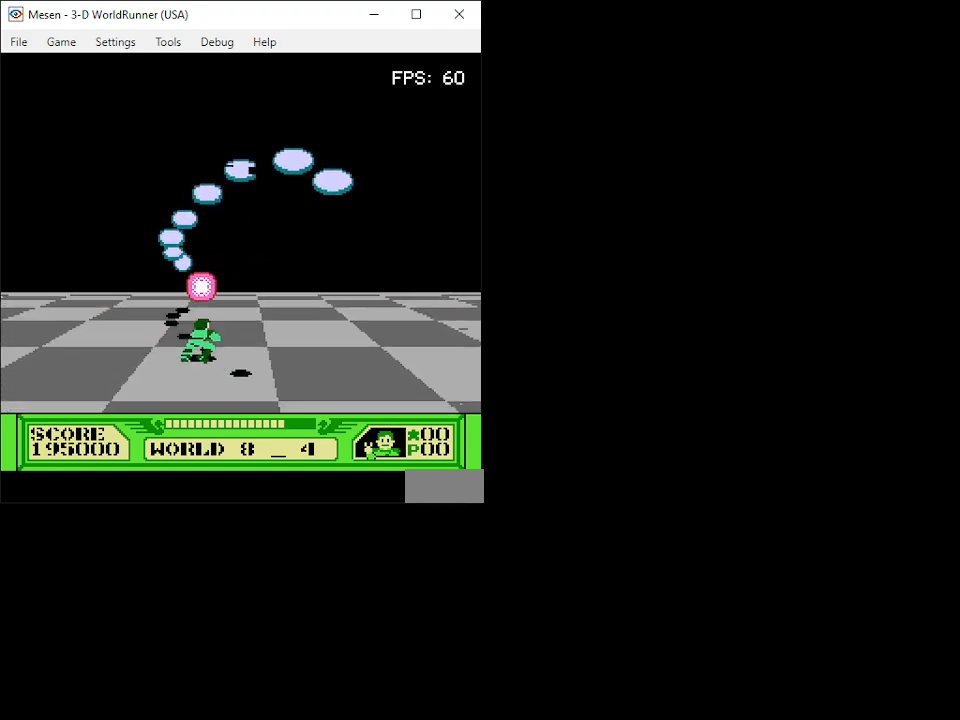
{"buttons": [], "events": [[33, "B", "down"], [83, "B", "up"], [150, "B", "down"], [183, "DPAD_RIGHT", "up"], [200, "B", "up"], [217, "DPAD_DOWN", "up"], [283, "B", "down"], [283, "DPAD_RIGHT", "down"], [317, "B", "up"], [383, "B", "down"], [433, "B", "up"], [433, "DPAD_RIGHT", "up"]]}
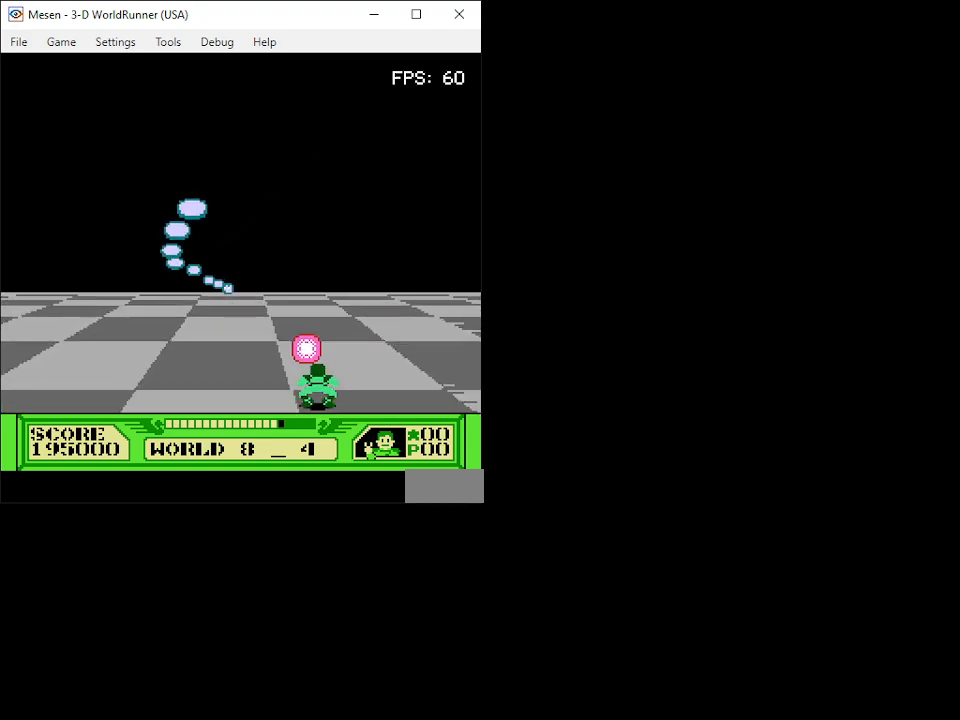
{"buttons": ["B", "DPAD_UP", "DPAD_RIGHT"], "events": [[17, "B", "down"], [50, "B", "up"], [100, "B", "down"], [117, "DPAD_RIGHT", "down"], [167, "B", "up"], [217, "B", "down"], [250, "DPAD_RIGHT", "up"], [283, "B", "up"], [317, "DPAD_RIGHT", "down"], [333, "B", "down"], [400, "B", "up"], [433, "DPAD_UP", "down"], [450, "B", "down"]]}
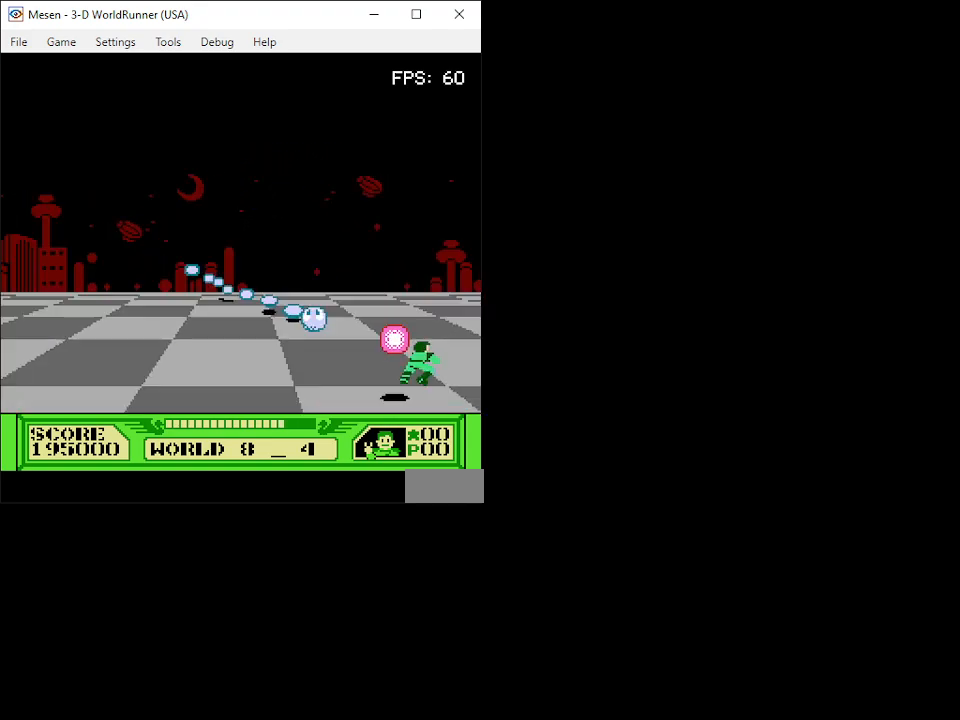
{"buttons": ["B", "DPAD_UP", "DPAD_LEFT"], "events": [[17, "B", "up"], [67, "B", "down"], [133, "B", "up"], [167, "DPAD_RIGHT", "up"], [200, "B", "down"], [267, "B", "up"], [333, "B", "down"], [333, "DPAD_LEFT", "down"], [417, "B", "up"], [467, "B", "down"]]}
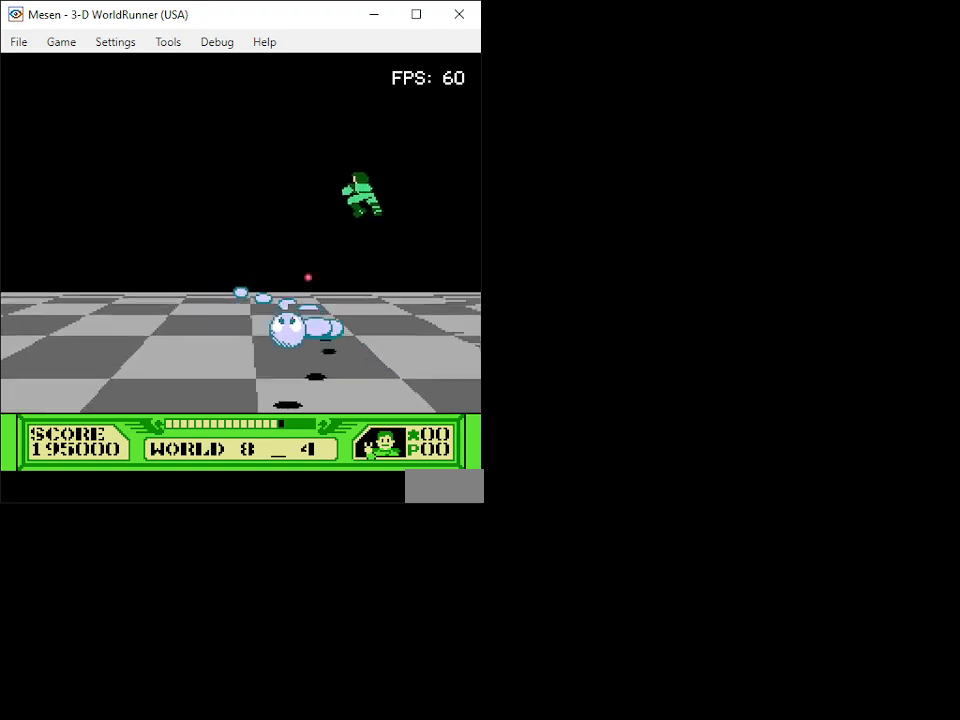
{"buttons": ["B", "DPAD_LEFT"], "events": [[67, "B", "up"], [133, "DPAD_UP", "up"], [150, "B", "down"], [217, "B", "up"], [300, "B", "down"], [383, "B", "up"], [450, "B", "down"]]}
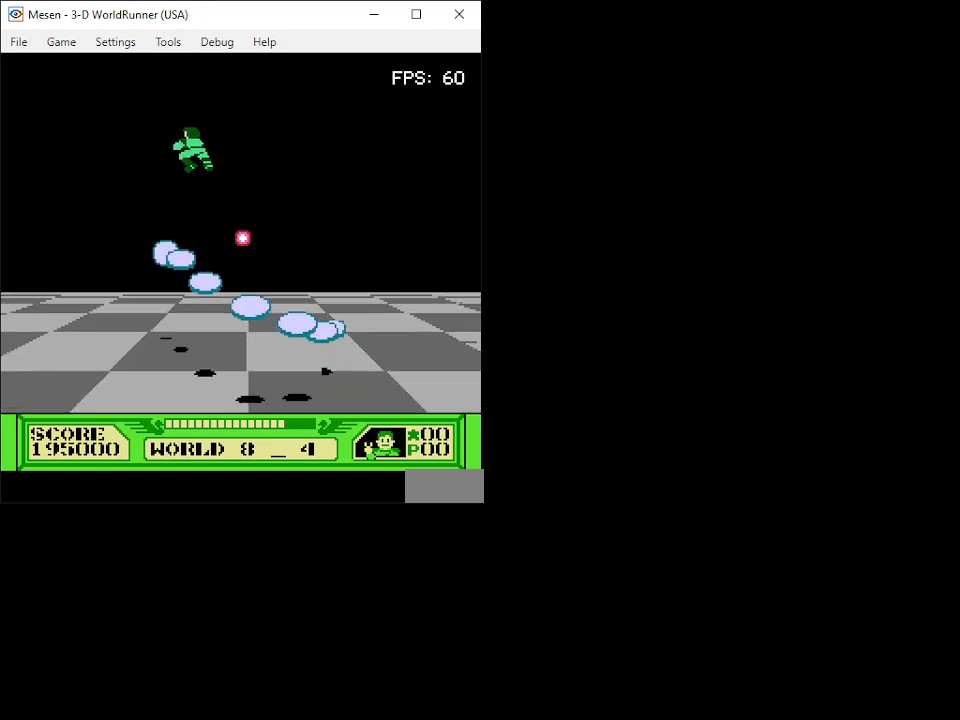
{"buttons": ["B", "DPAD_DOWN", "DPAD_RIGHT"], "events": [[33, "B", "up"], [100, "B", "down"], [100, "DPAD_LEFT", "up"], [150, "B", "up"], [150, "DPAD_RIGHT", "down"], [183, "DPAD_DOWN", "down"], [217, "B", "down"], [267, "B", "up"], [267, "DPAD_DOWN", "up"], [350, "B", "down"], [350, "DPAD_RIGHT", "up"], [400, "DPAD_RIGHT", "down"], [417, "B", "up"], [417, "DPAD_DOWN", "down"], [500, "B", "down"]]}
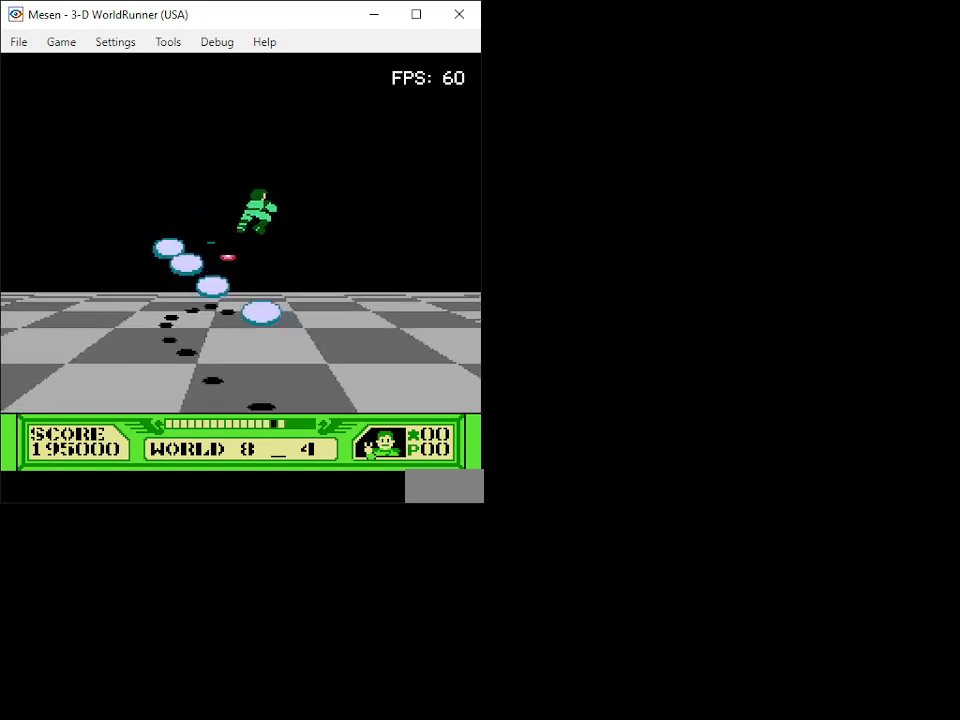
{"buttons": ["DPAD_DOWN"], "events": [[50, "B", "up"], [117, "B", "down"], [133, "DPAD_DOWN", "up"], [133, "DPAD_RIGHT", "up"], [167, "B", "up"], [217, "DPAD_DOWN", "down"], [250, "B", "down"], [317, "B", "up"], [367, "B", "down"], [450, "B", "up"]]}
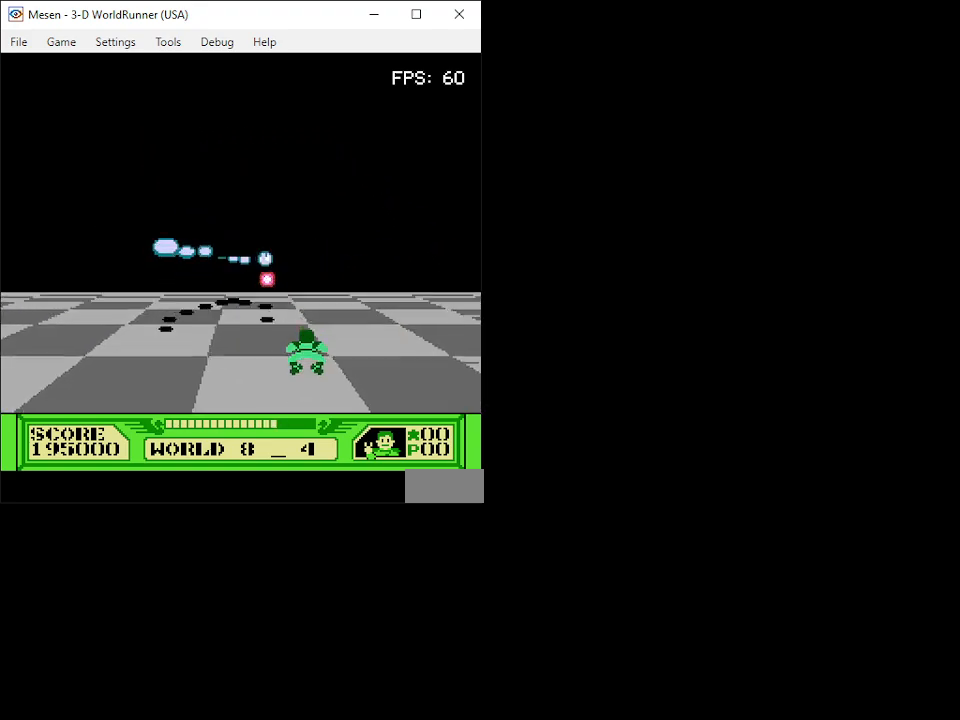
{"buttons": ["B", "DPAD_LEFT"], "events": [[17, "B", "down"], [67, "B", "up"], [67, "DPAD_LEFT", "down"], [117, "DPAD_DOWN", "up"], [150, "B", "down"], [217, "B", "up"], [300, "B", "down"], [350, "B", "up"], [433, "B", "down"]]}
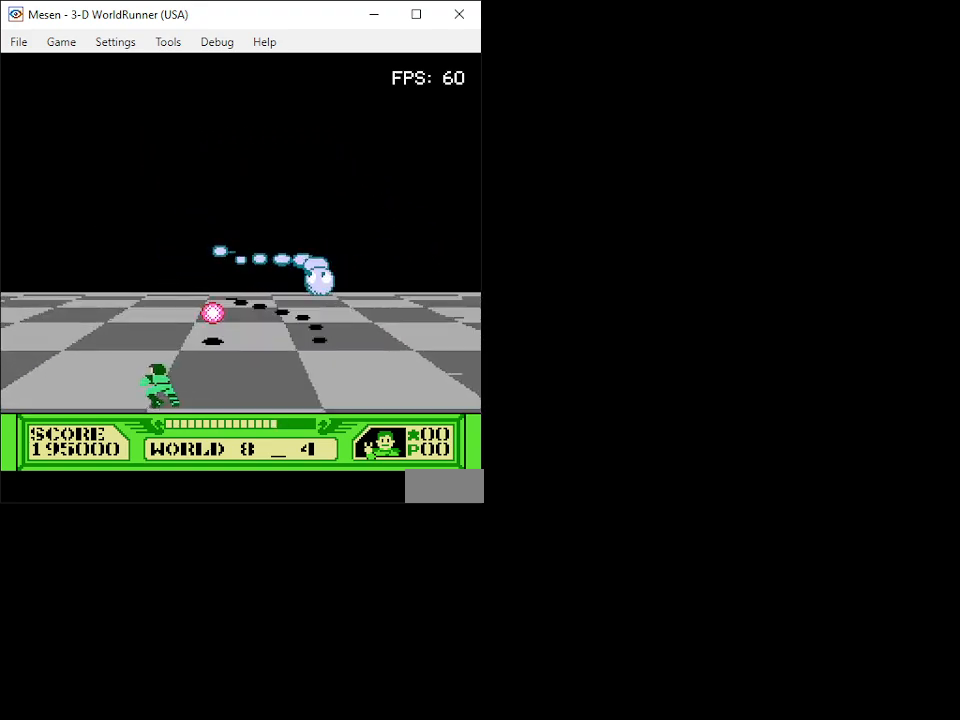
{"buttons": ["B", "DPAD_RIGHT"], "events": [[17, "B", "up"], [83, "B", "down"], [133, "B", "up"], [217, "B", "down"], [267, "DPAD_LEFT", "up"], [300, "B", "up"], [367, "B", "down"], [417, "B", "up"], [500, "B", "down"], [500, "DPAD_RIGHT", "down"]]}
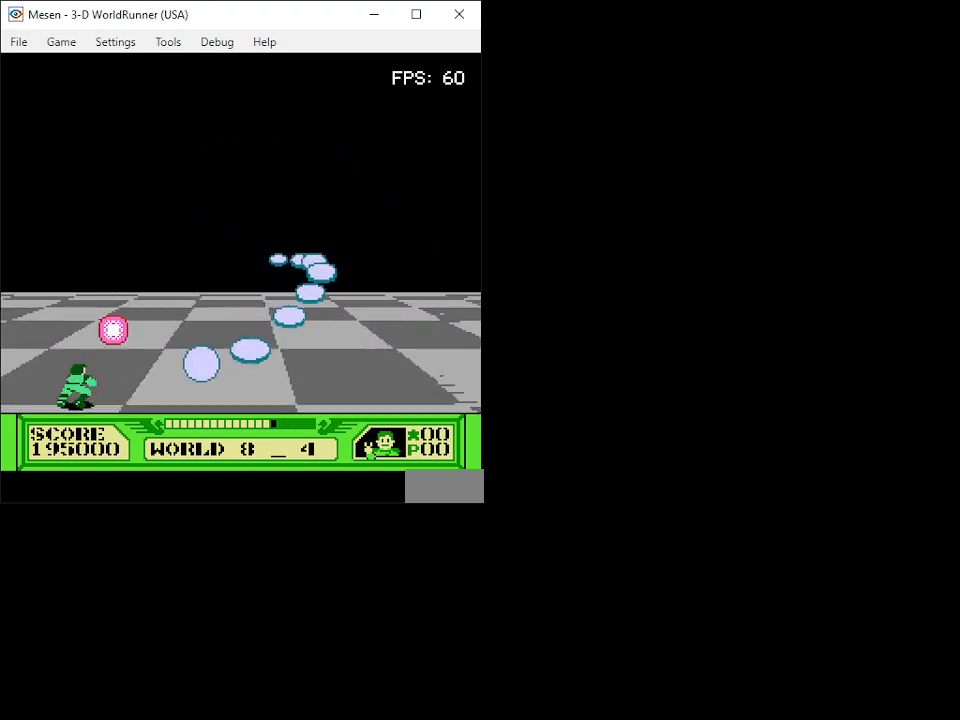
{"buttons": ["DPAD_UP", "DPAD_RIGHT"], "events": [[67, "B", "up"], [67, "DPAD_RIGHT", "up"], [117, "DPAD_UP", "down"], [150, "B", "down"], [233, "B", "up"], [283, "B", "down"], [350, "B", "up"], [350, "DPAD_RIGHT", "down"], [433, "B", "down"], [483, "B", "up"]]}
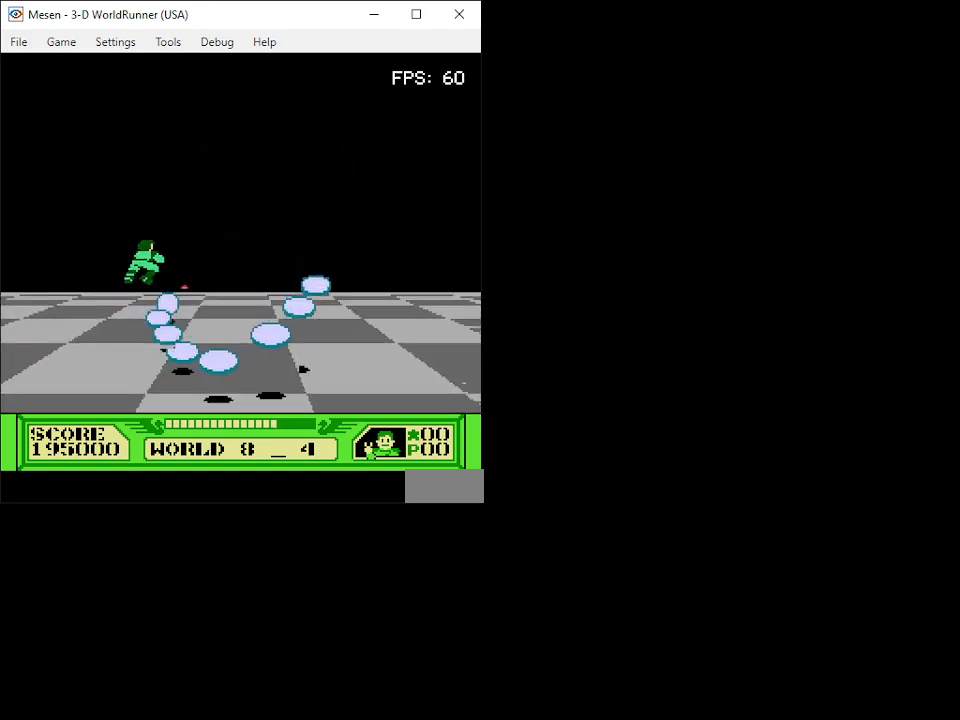
{"buttons": ["DPAD_RIGHT"], "events": [[50, "B", "down"], [100, "DPAD_UP", "up"], [133, "B", "up"], [167, "B", "down"], [250, "B", "up"], [300, "B", "down"], [367, "B", "up"], [450, "B", "down"], [500, "B", "up"]]}
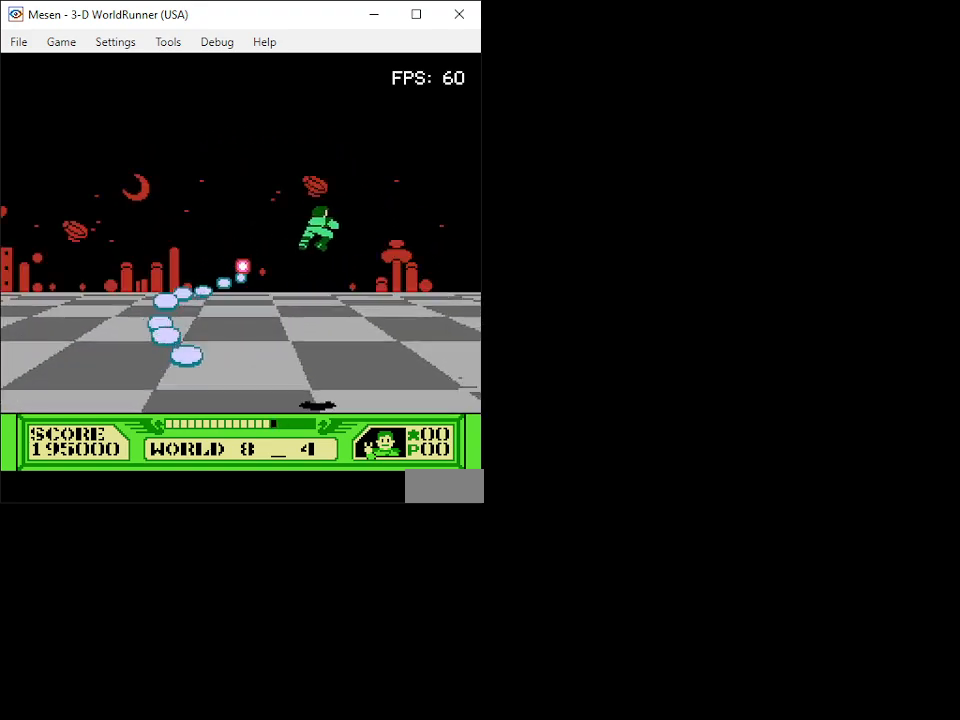
{"buttons": ["B"], "events": [[67, "B", "down"], [83, "DPAD_UP", "down"], [117, "B", "up"], [150, "DPAD_RIGHT", "up"], [167, "B", "down"], [167, "DPAD_UP", "up"], [233, "B", "up"], [317, "B", "down"], [367, "B", "up"], [433, "B", "down"]]}
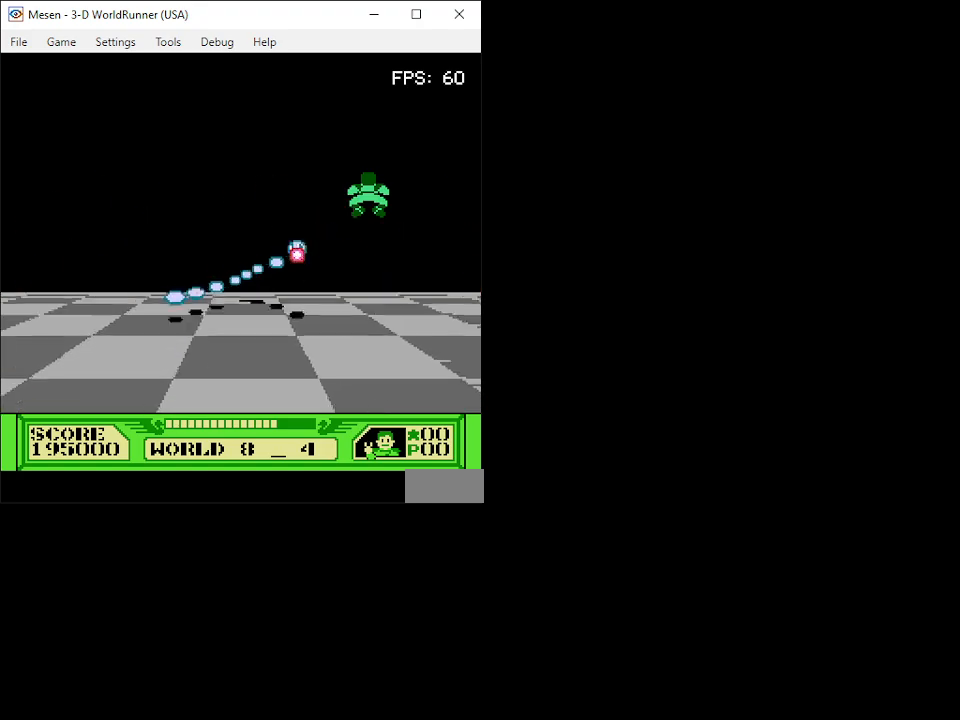
{"buttons": ["B", "DPAD_DOWN", "DPAD_LEFT"], "events": [[17, "B", "up"], [17, "DPAD_RIGHT", "down"], [50, "B", "down"], [133, "B", "up"], [150, "DPAD_DOWN", "down"], [167, "B", "down"], [183, "DPAD_RIGHT", "up"], [250, "B", "up"], [300, "B", "down"], [383, "B", "up"], [450, "B", "down"], [450, "DPAD_LEFT", "down"]]}
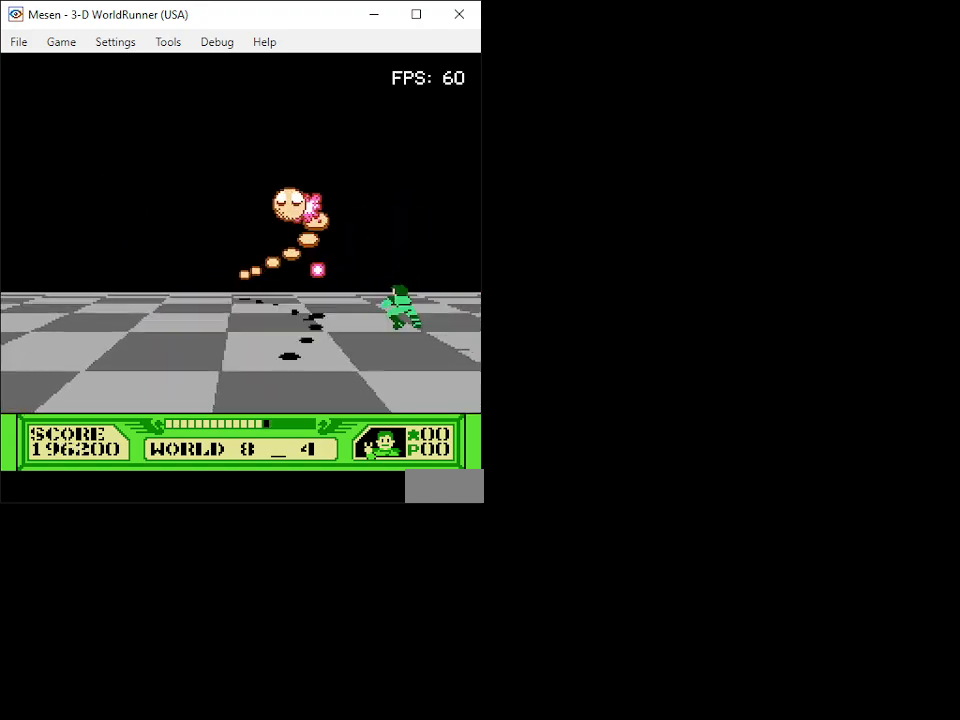
{"buttons": ["DPAD_LEFT"], "events": [[33, "B", "up"], [117, "B", "down"], [183, "B", "up"], [233, "DPAD_DOWN", "up"], [267, "B", "down"], [350, "B", "up"], [400, "B", "down"], [483, "B", "up"]]}
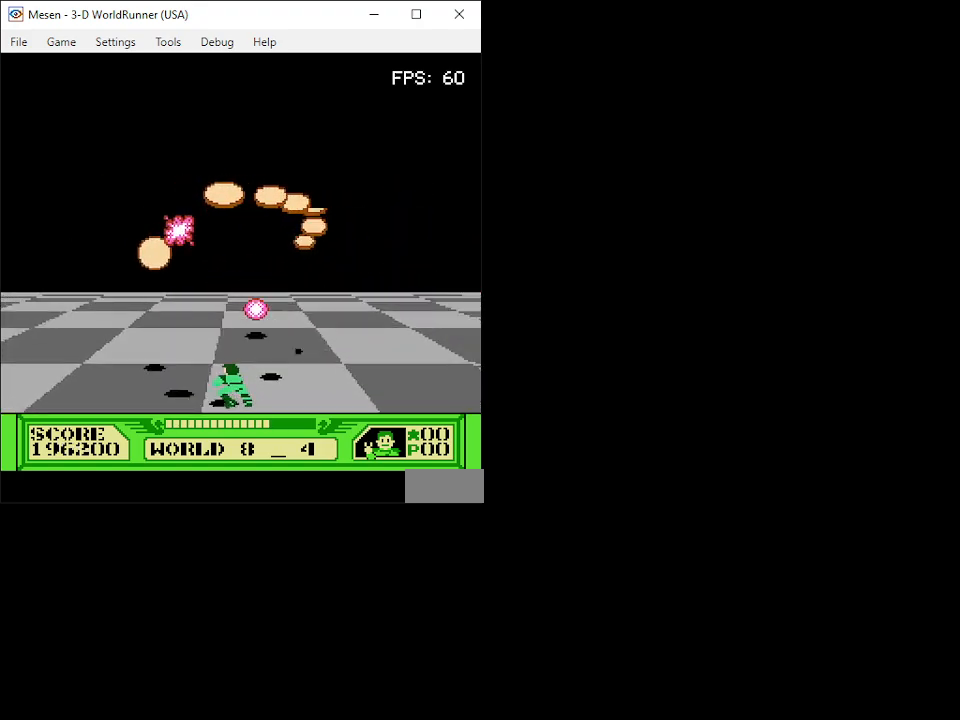
{"buttons": ["B", "DPAD_RIGHT"], "events": [[83, "B", "down"], [167, "B", "up"], [217, "B", "down"], [217, "DPAD_LEFT", "up"], [250, "DPAD_RIGHT", "down"], [300, "B", "up"], [333, "B", "down"], [417, "B", "up"], [450, "B", "down"]]}
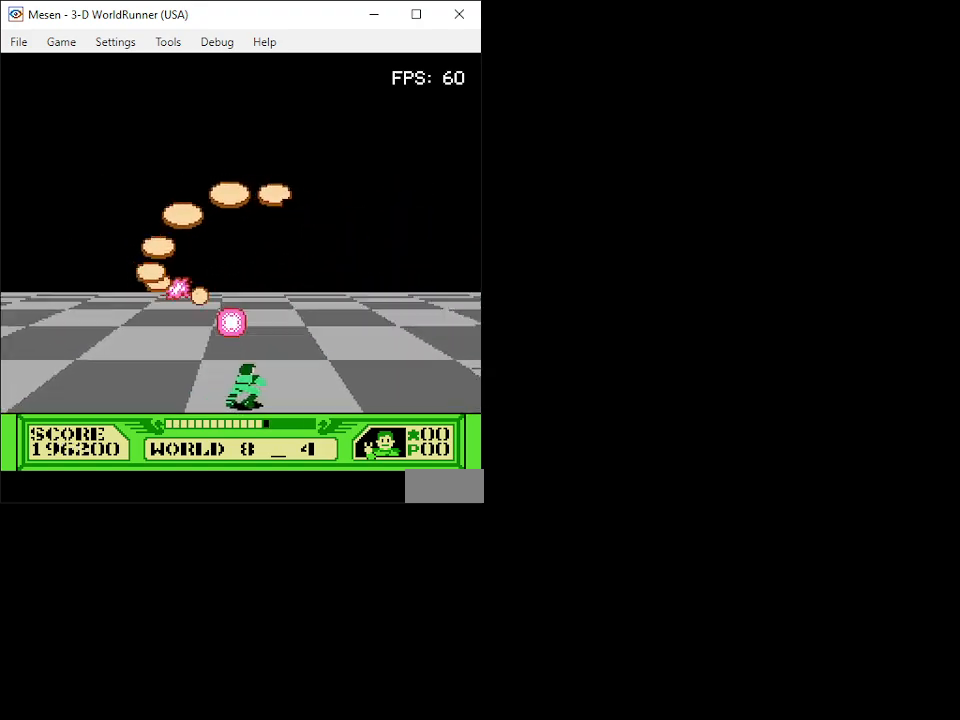
{"buttons": [], "events": [[17, "B", "up"], [83, "B", "down"], [150, "B", "up"], [200, "B", "down"], [200, "DPAD_RIGHT", "up"], [267, "B", "up"], [333, "B", "down"], [333, "DPAD_RIGHT", "down"], [367, "DPAD_UP", "down"], [400, "B", "up"], [450, "B", "down"], [450, "DPAD_RIGHT", "up"], [467, "DPAD_UP", "up"], [500, "B", "up"]]}
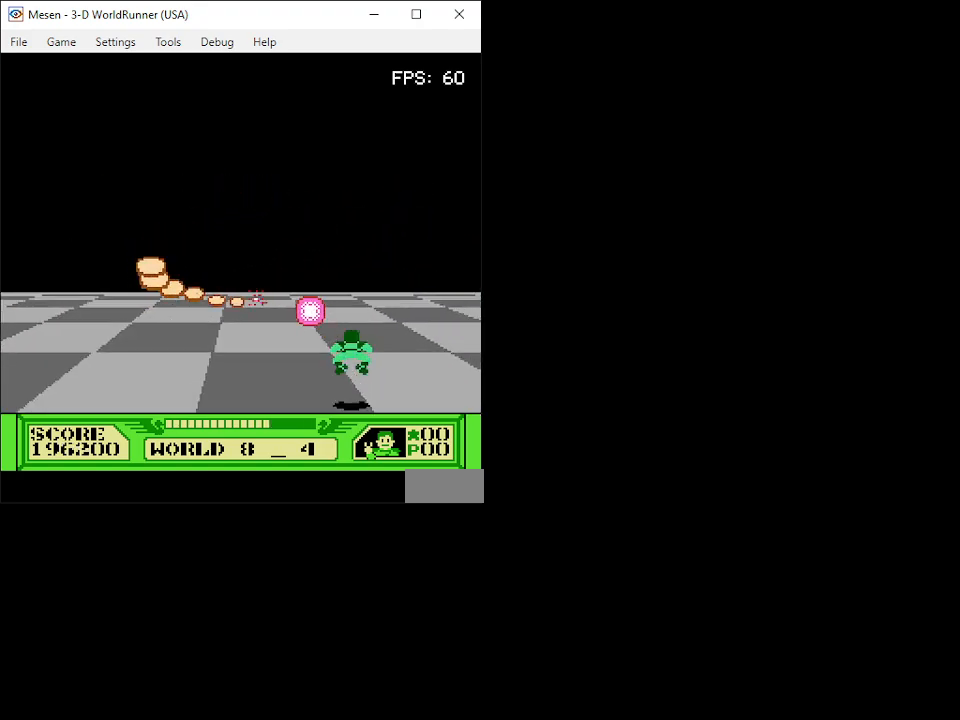
{"buttons": ["B", "DPAD_RIGHT"], "events": [[33, "DPAD_RIGHT", "down"], [50, "DPAD_UP", "down"], [67, "B", "down"], [100, "DPAD_RIGHT", "up"], [117, "DPAD_UP", "up"], [133, "B", "up"], [183, "B", "down"], [267, "B", "up"], [333, "B", "down"], [417, "B", "up"], [467, "B", "down"], [500, "DPAD_RIGHT", "down"]]}
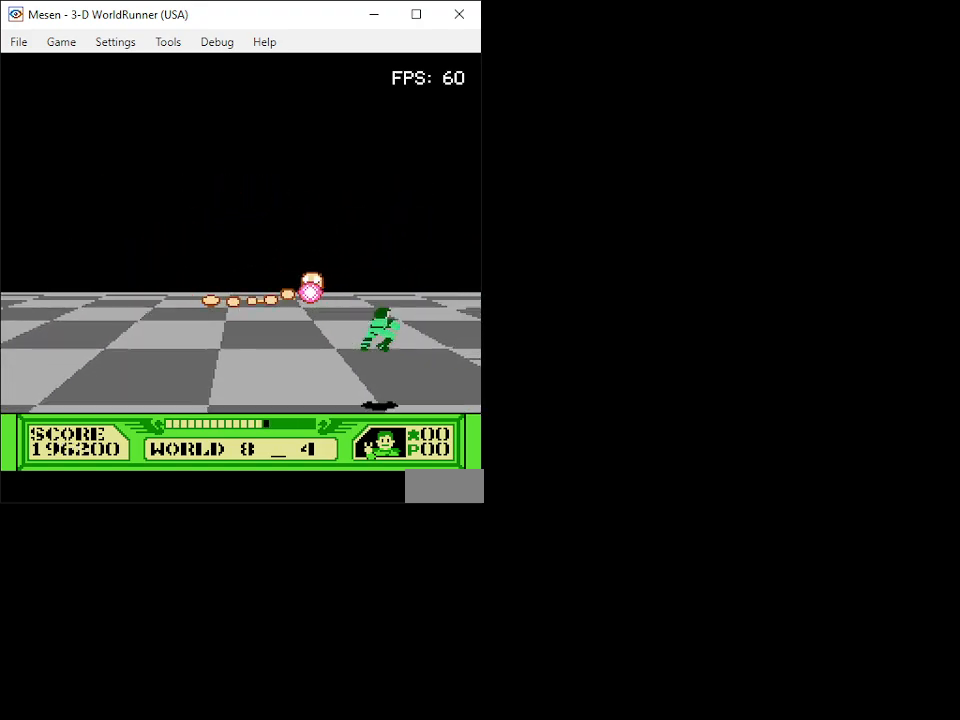
{"buttons": ["DPAD_DOWN", "DPAD_LEFT"], "events": [[33, "B", "up"], [83, "DPAD_RIGHT", "up"], [117, "B", "down"], [200, "B", "up"], [233, "B", "down"], [317, "B", "up"], [317, "DPAD_DOWN", "down"], [367, "DPAD_LEFT", "down"]]}
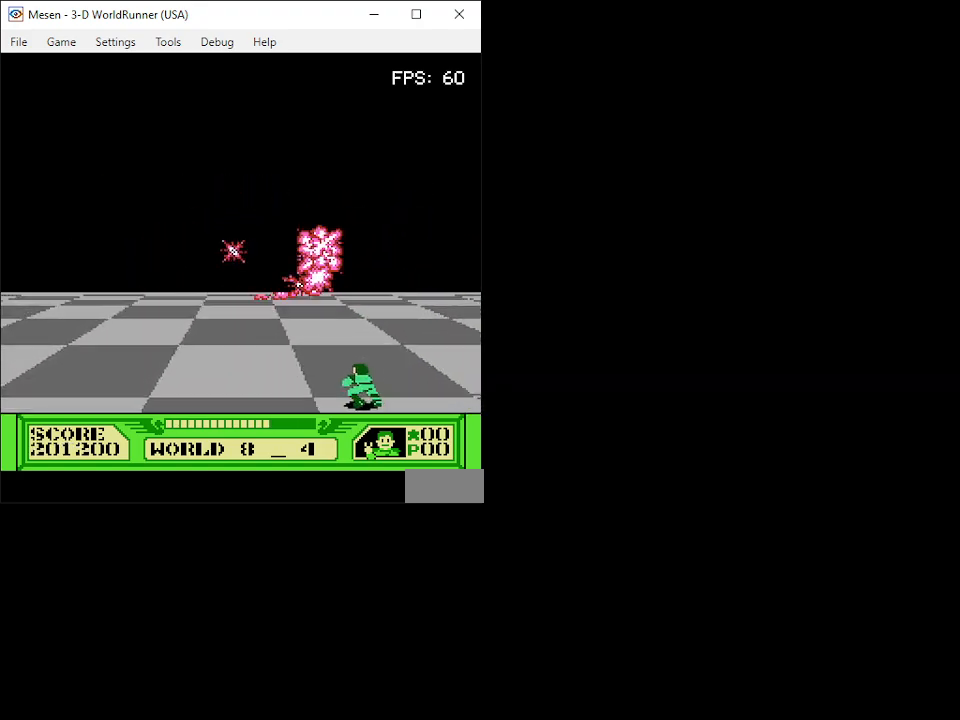
{"buttons": [], "events": [[50, "DPAD_DOWN", "up"], [400, "DPAD_LEFT", "up"]]}
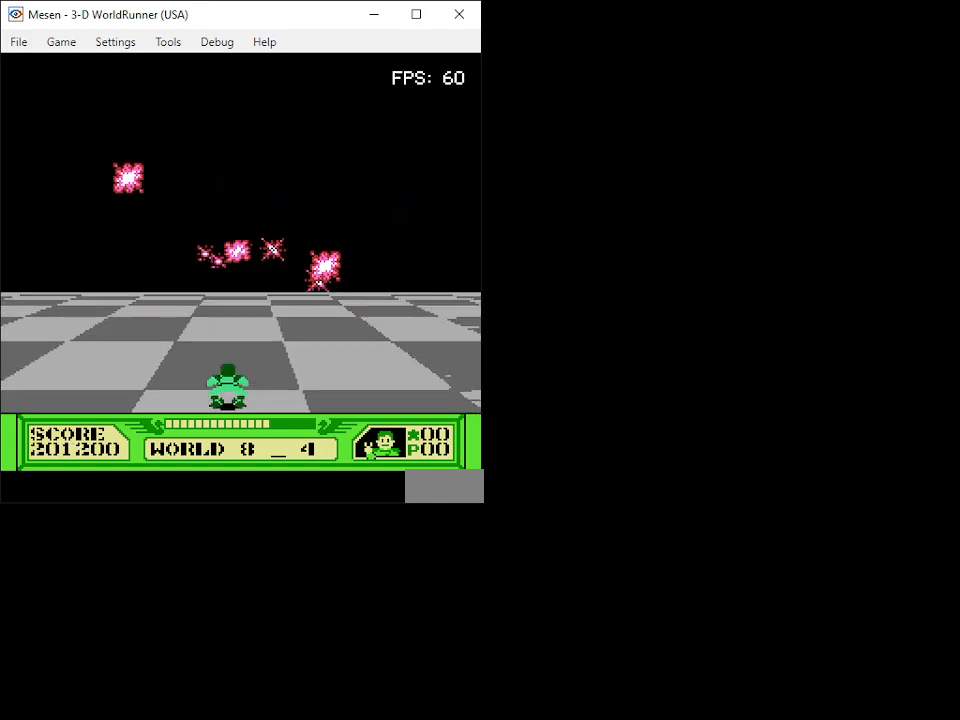
{"buttons": [], "events": [[17, "DPAD_DOWN", "down"], [117, "DPAD_DOWN", "up"]]}
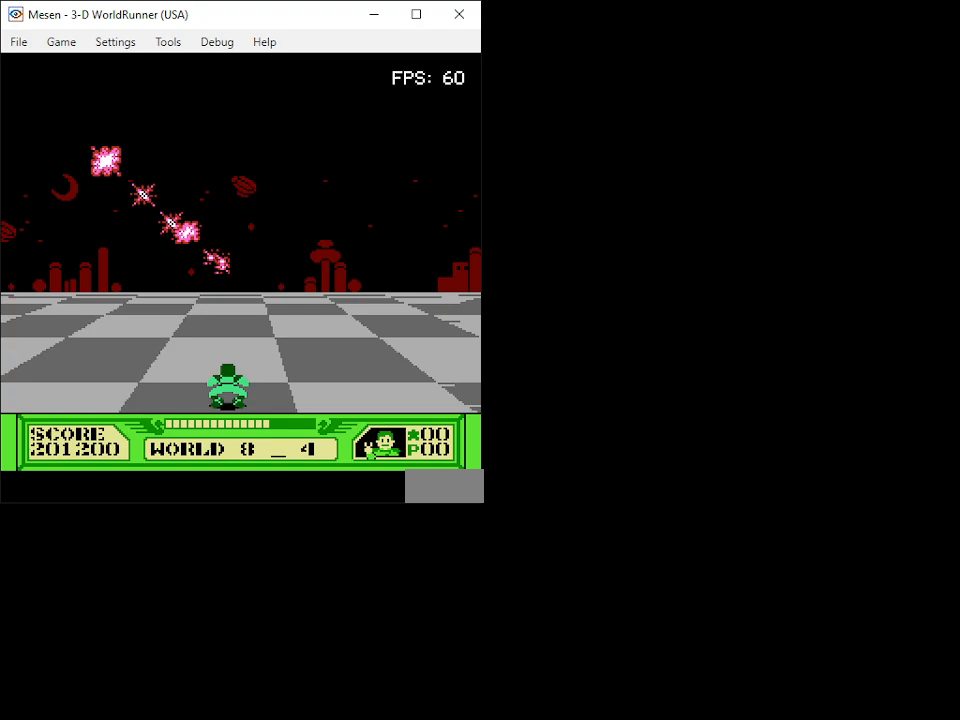
{"buttons": [], "events": [[183, "DPAD_RIGHT", "down"], [250, "DPAD_RIGHT", "up"]]}
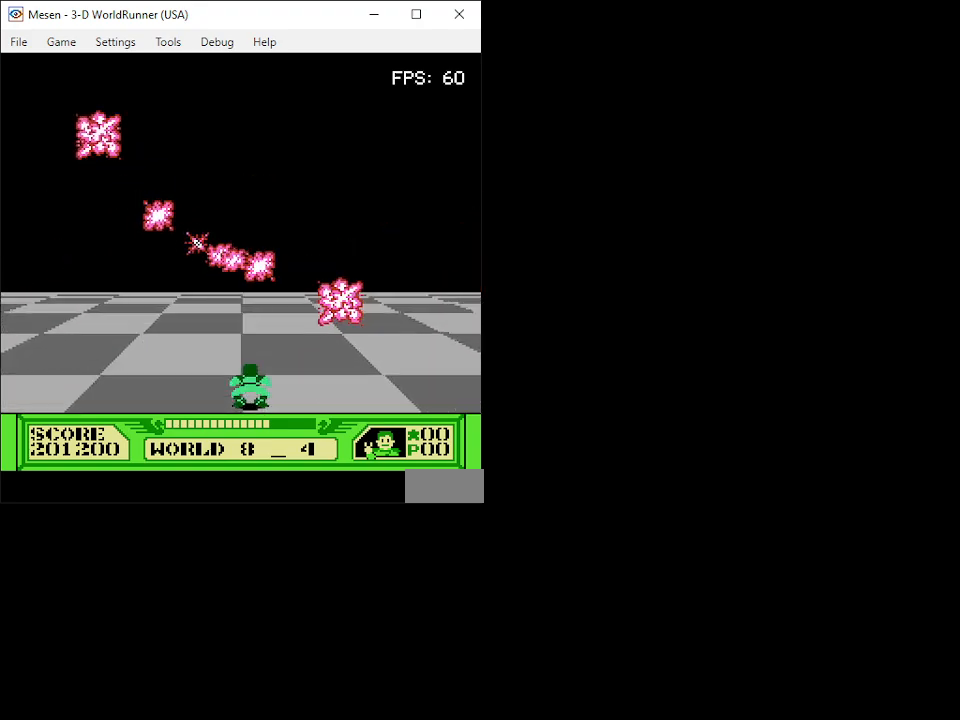
{"buttons": [], "events": [[100, "DPAD_LEFT", "down"], [150, "DPAD_LEFT", "up"], [417, "DPAD_RIGHT", "down"], [450, "DPAD_RIGHT", "up"]]}